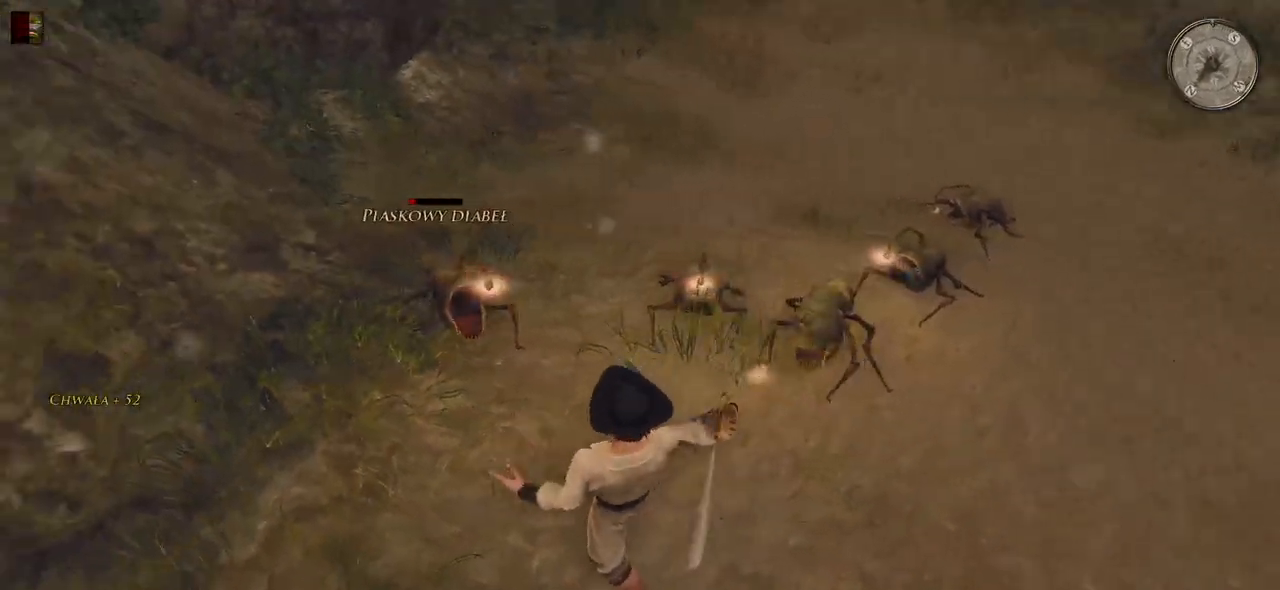
Gameplay with keyboard and mouse; each line is a JSON object with the keys and mouse buttons held at the frame after it. "events" lists presses ("down") and releases ("up") of "a", "ctrl", "d", "e", "q", "s", "shift", "space", "w", "mouse_left", "mouse_wheel", "mouse_right", "mouse_mb4" and "mouse_mb5" between this image and that frame as [ms after this image, input, new state], when the widget could be followed in between. "mouse_left", "mouse_wheel", "mouse_right", "mouse_mb4", "mouse_mb5" = the "left", "wheel", "right", "mb4", "mb5" buttons of the "mouse" list. No other keys are recorded. "wheel" means that the mouse wheel is clicked or scrolled. Mouse movement is not recorded.
{"keys": ["a"], "mouse": [], "events": [[20, "w", "up"], [180, "mouse_left", "down"], [300, "a", "down"], [340, "mouse_left", "up"]]}
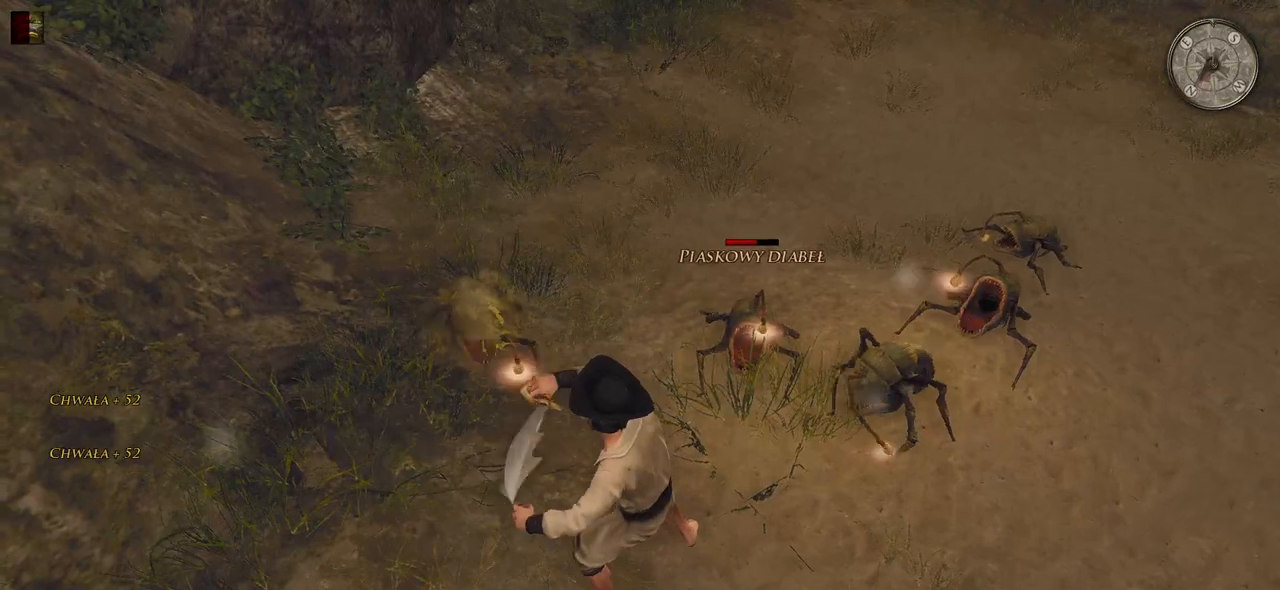
{"keys": ["w"], "mouse": ["left"], "events": [[80, "a", "up"], [140, "w", "down"], [400, "mouse_left", "down"]]}
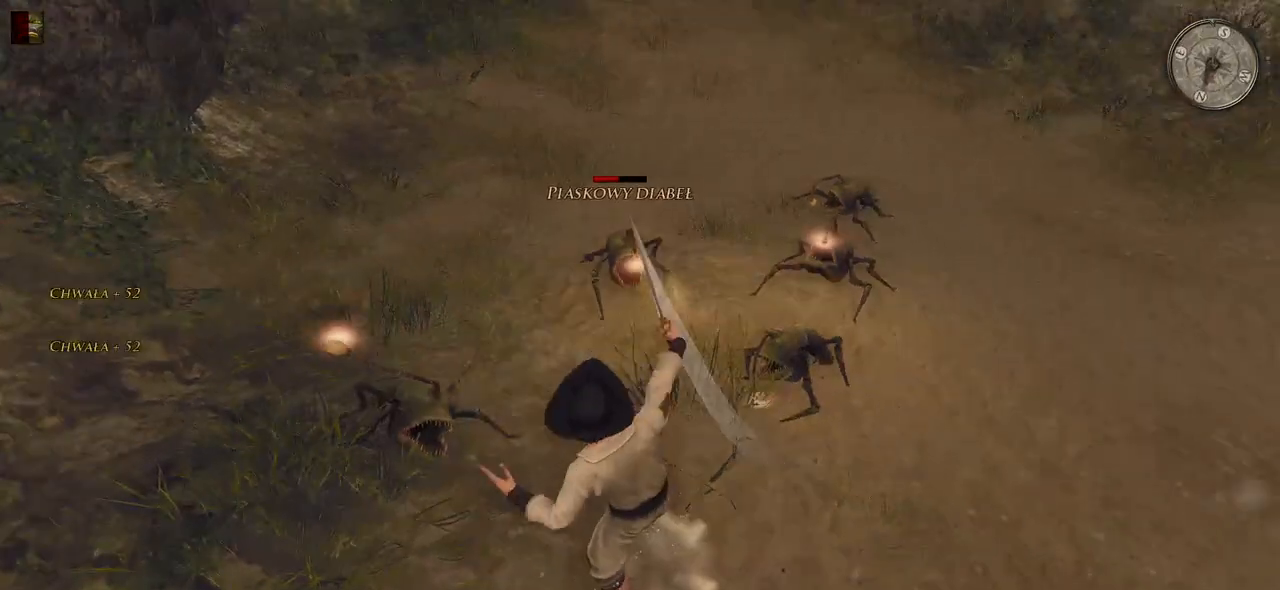
{"keys": [], "mouse": ["left"], "events": [[80, "mouse_left", "up"], [160, "w", "up"], [460, "mouse_left", "down"]]}
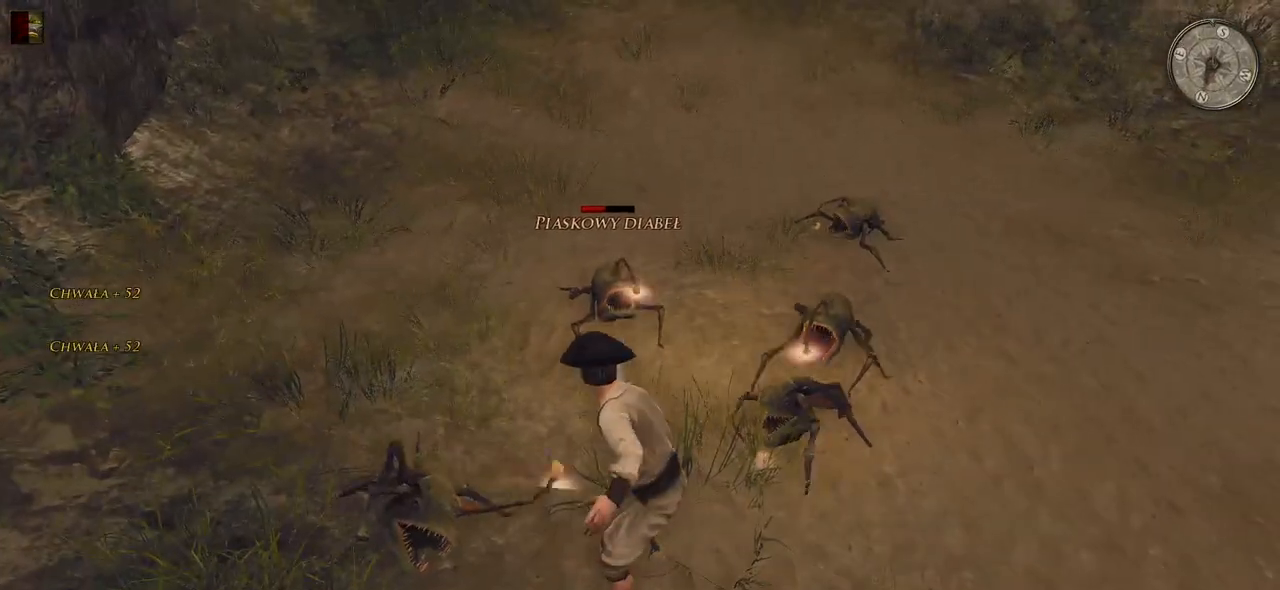
{"keys": ["a"], "mouse": [], "events": [[160, "mouse_left", "up"], [480, "a", "down"]]}
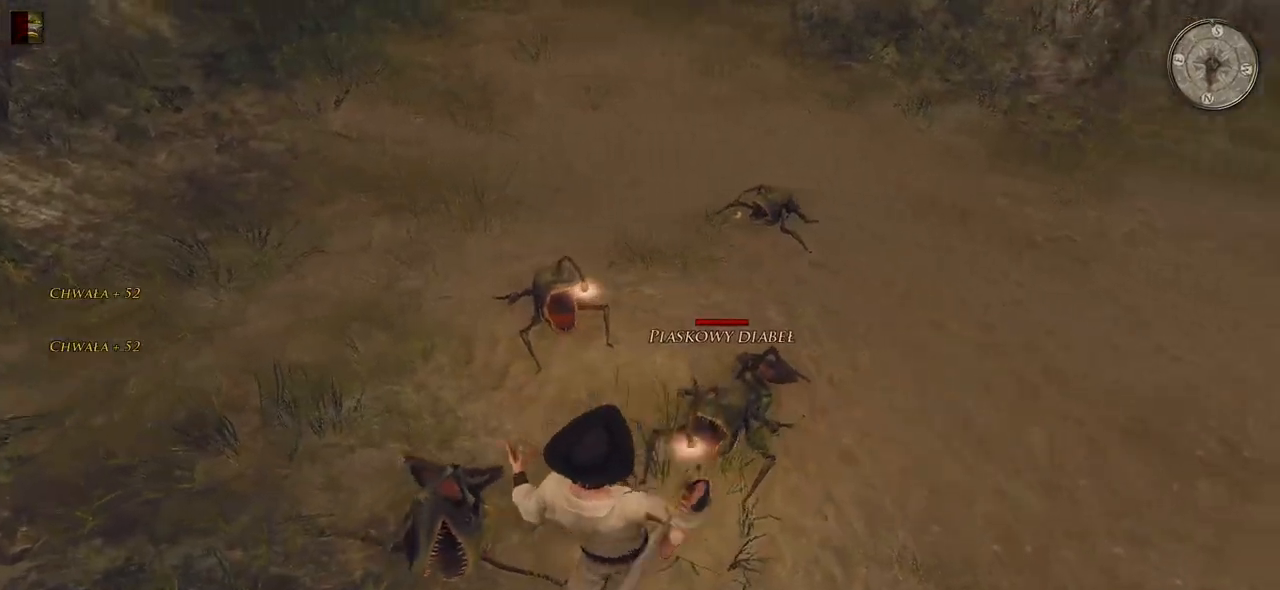
{"keys": ["a"], "mouse": [], "events": [[140, "a", "up"], [260, "a", "down"], [420, "a", "up"], [440, "a", "down"]]}
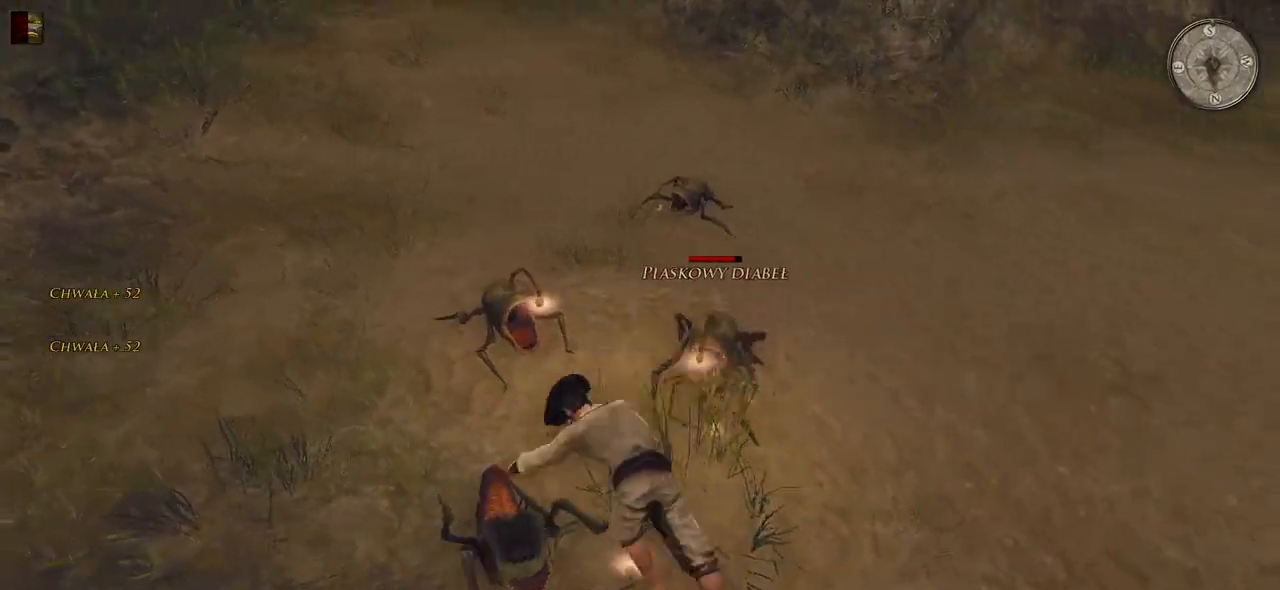
{"keys": ["w"], "mouse": [], "events": [[120, "a", "up"], [400, "w", "down"]]}
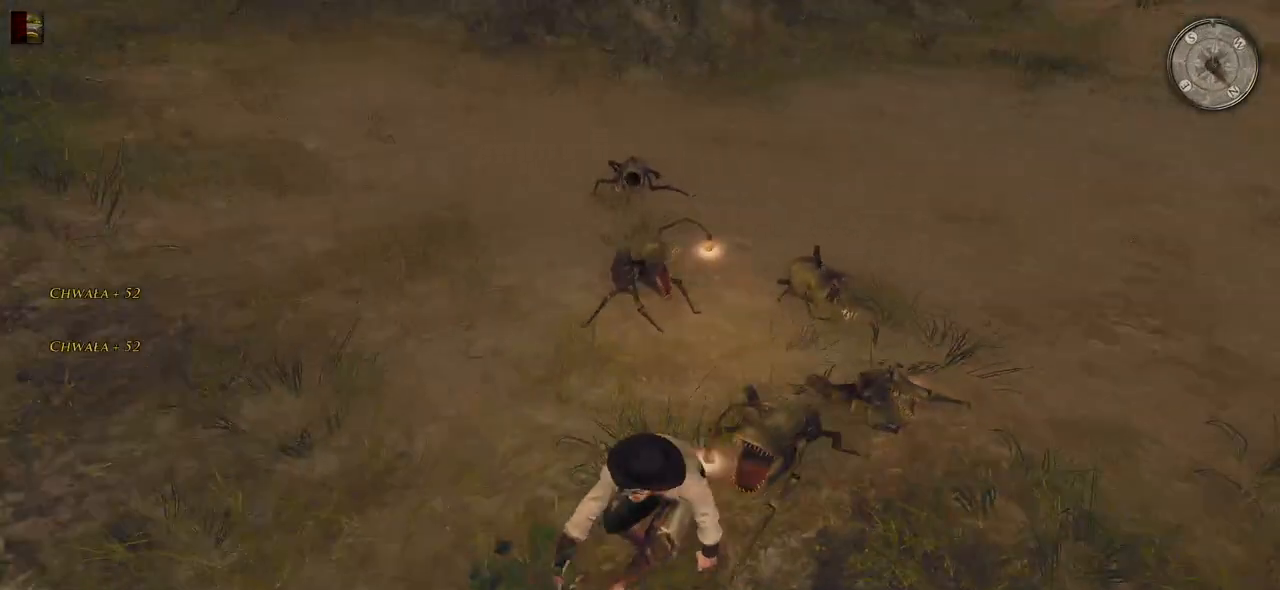
{"keys": ["w"], "mouse": ["left"], "events": [[20, "mouse_left", "down"], [180, "mouse_left", "up"], [420, "mouse_left", "down"]]}
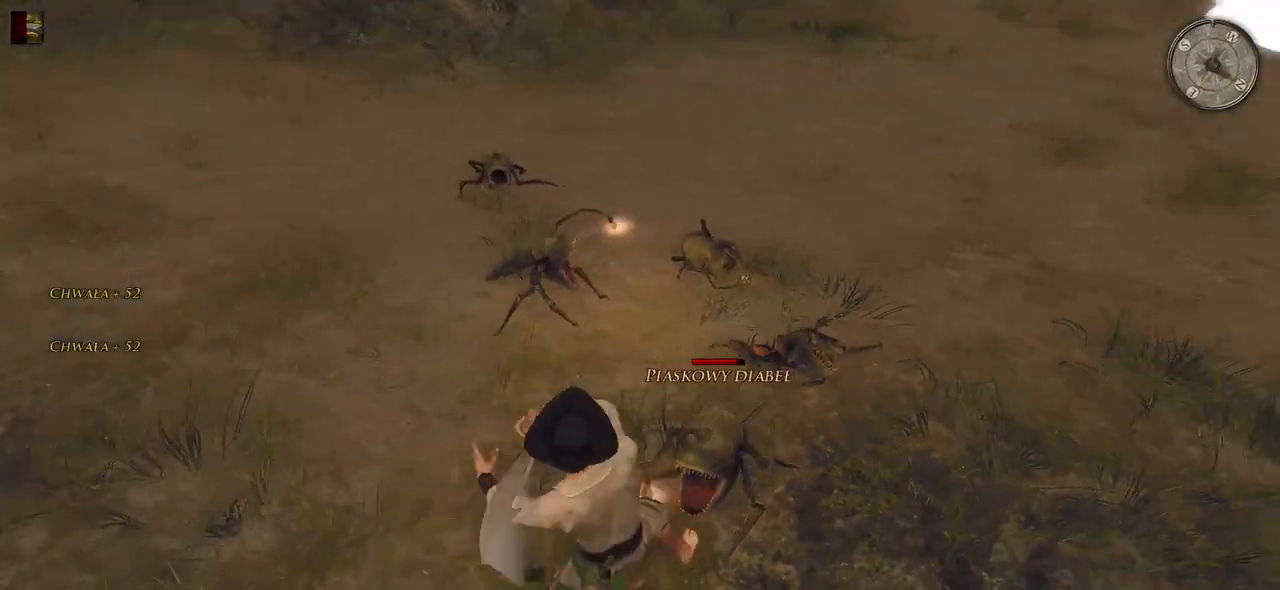
{"keys": [], "mouse": [], "events": [[100, "mouse_left", "up"], [260, "mouse_left", "down"], [400, "w", "up"], [420, "mouse_left", "up"]]}
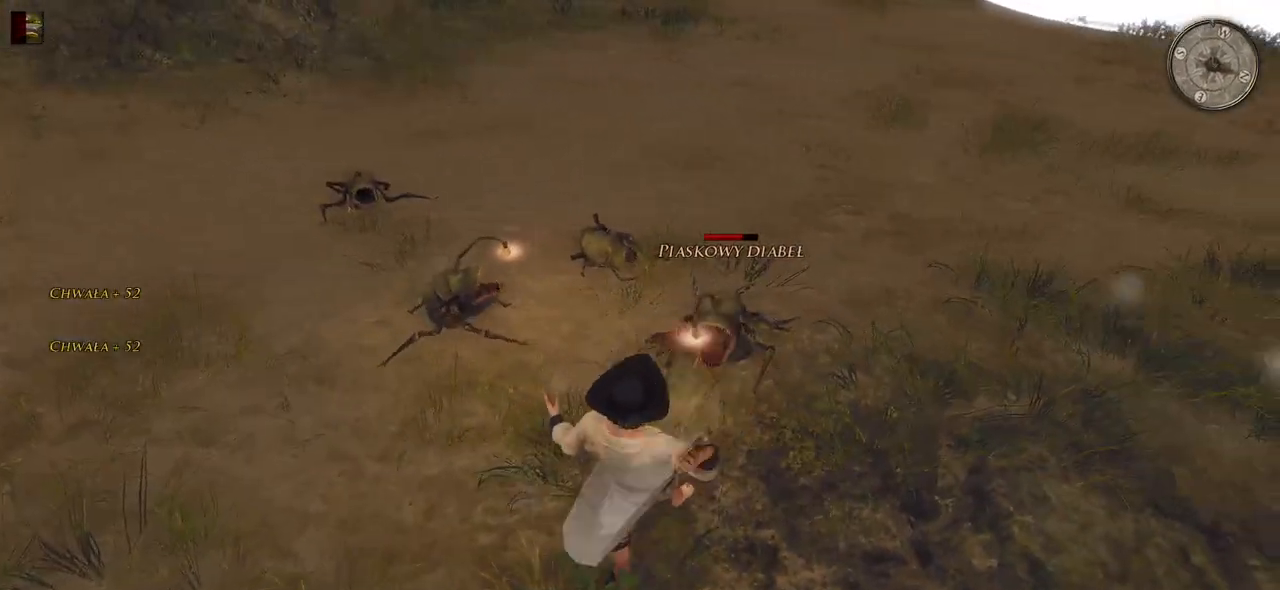
{"keys": [], "mouse": [], "events": [[260, "mouse_left", "down"], [440, "mouse_left", "up"]]}
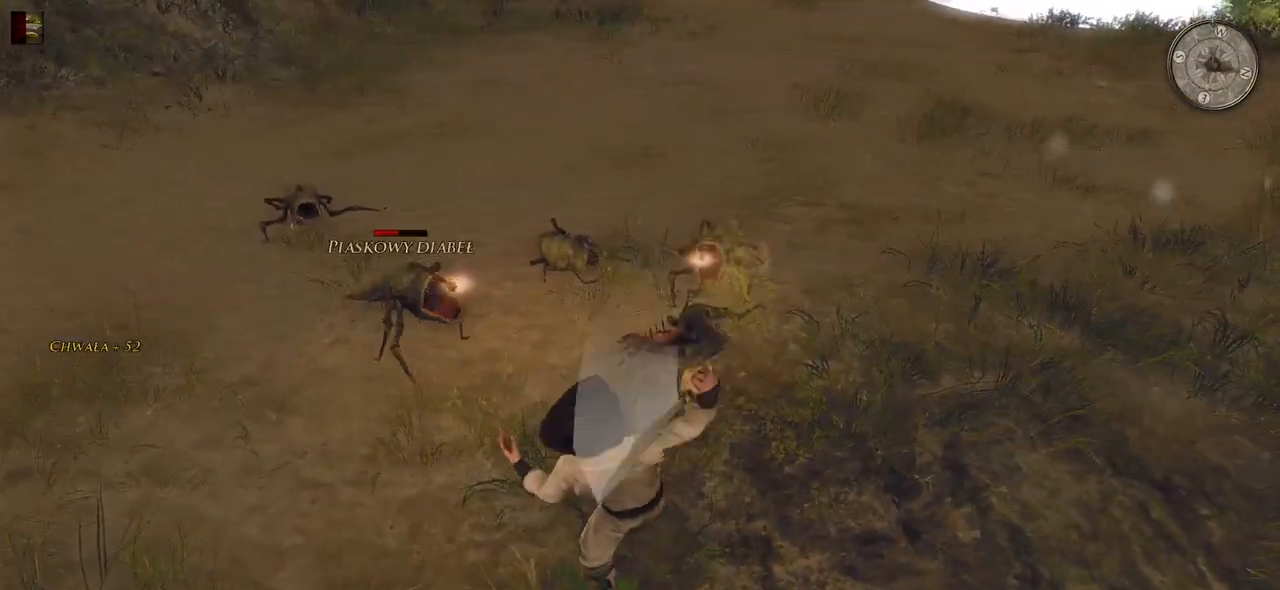
{"keys": [], "mouse": ["left"], "events": [[340, "mouse_left", "down"]]}
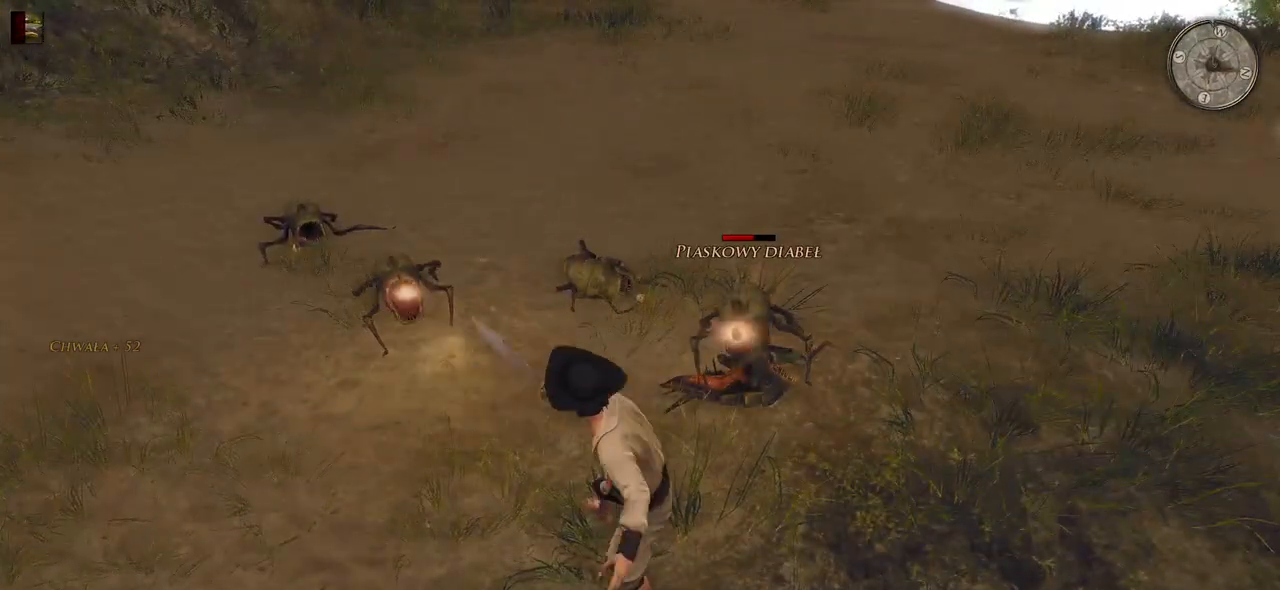
{"keys": [], "mouse": ["left"], "events": [[20, "mouse_left", "up"], [360, "mouse_left", "down"]]}
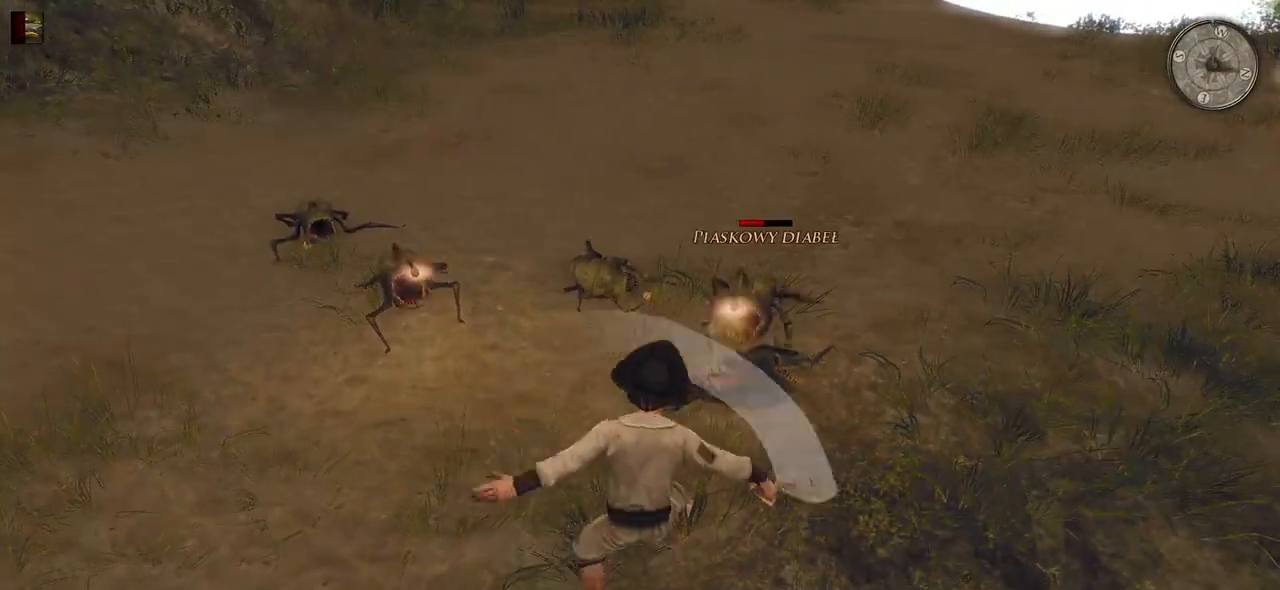
{"keys": [], "mouse": [], "events": [[40, "mouse_left", "up"]]}
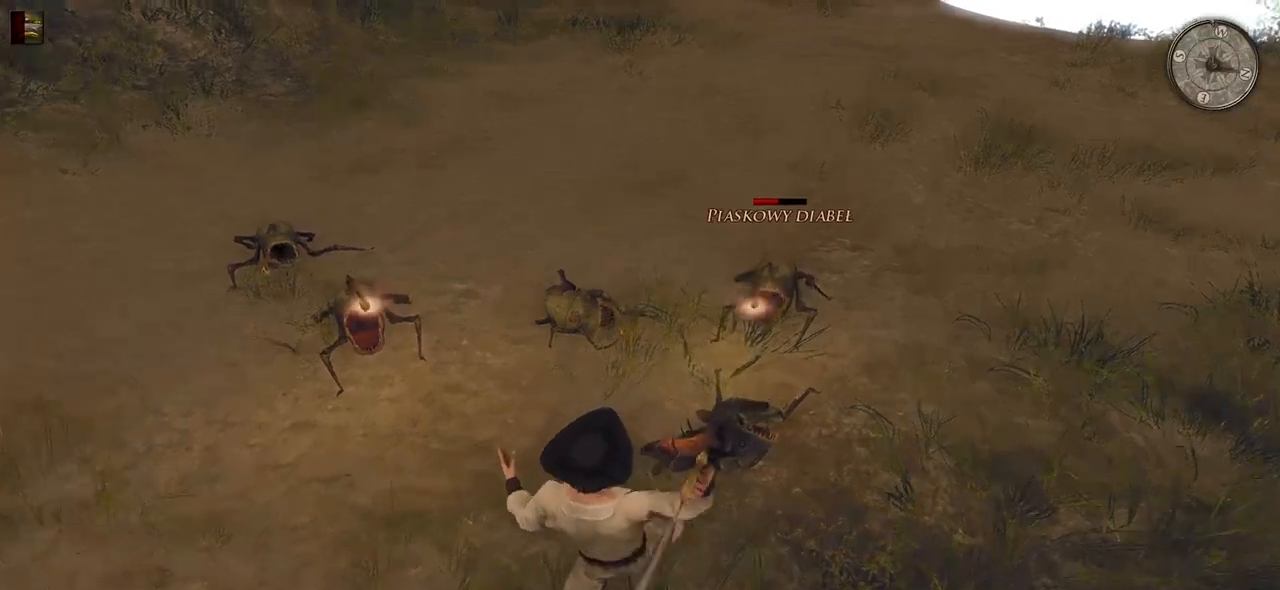
{"keys": [], "mouse": [], "events": [[140, "mouse_left", "down"], [360, "mouse_left", "up"]]}
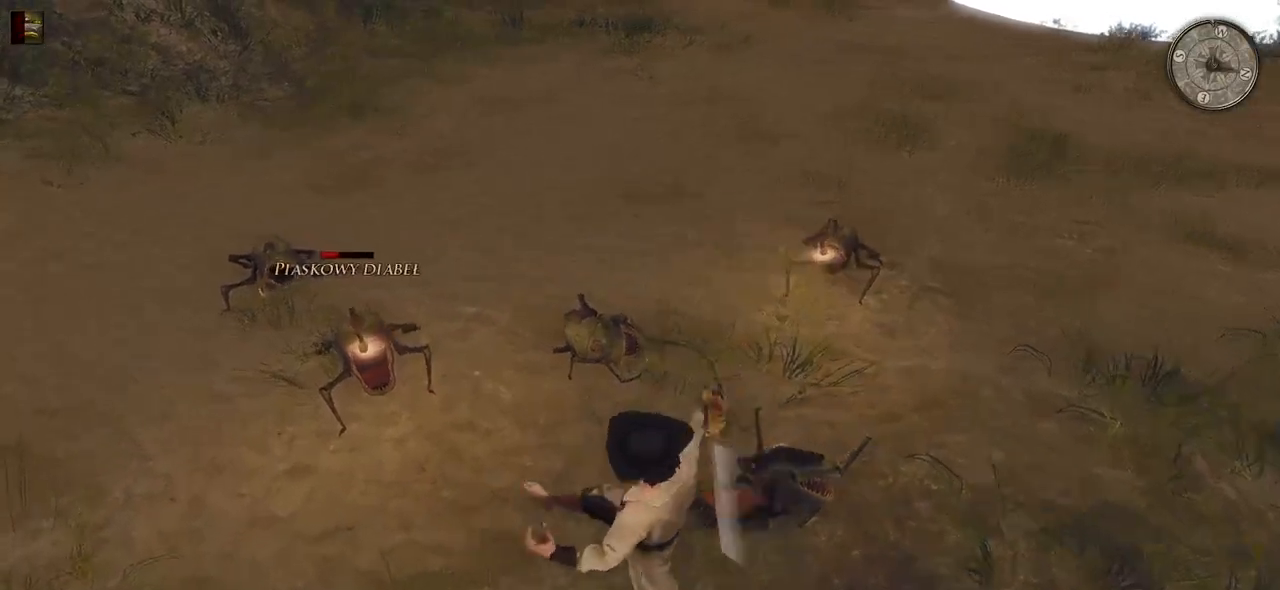
{"keys": [], "mouse": [], "events": [[260, "mouse_left", "down"], [480, "mouse_left", "up"]]}
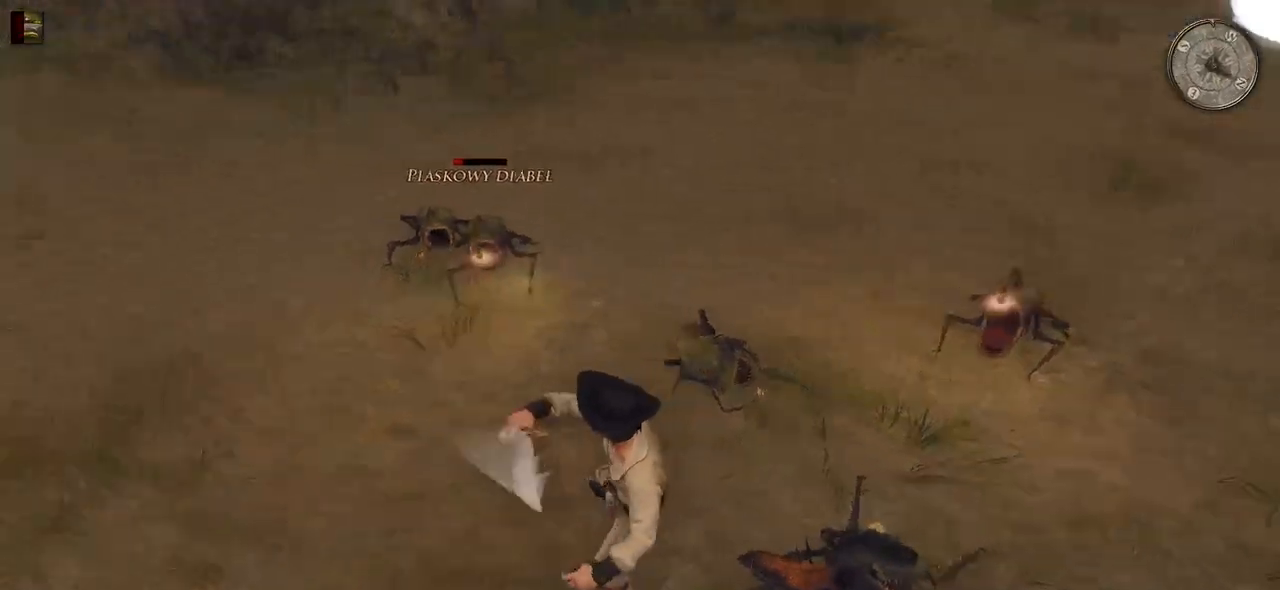
{"keys": [], "mouse": ["left"], "events": [[420, "mouse_left", "down"]]}
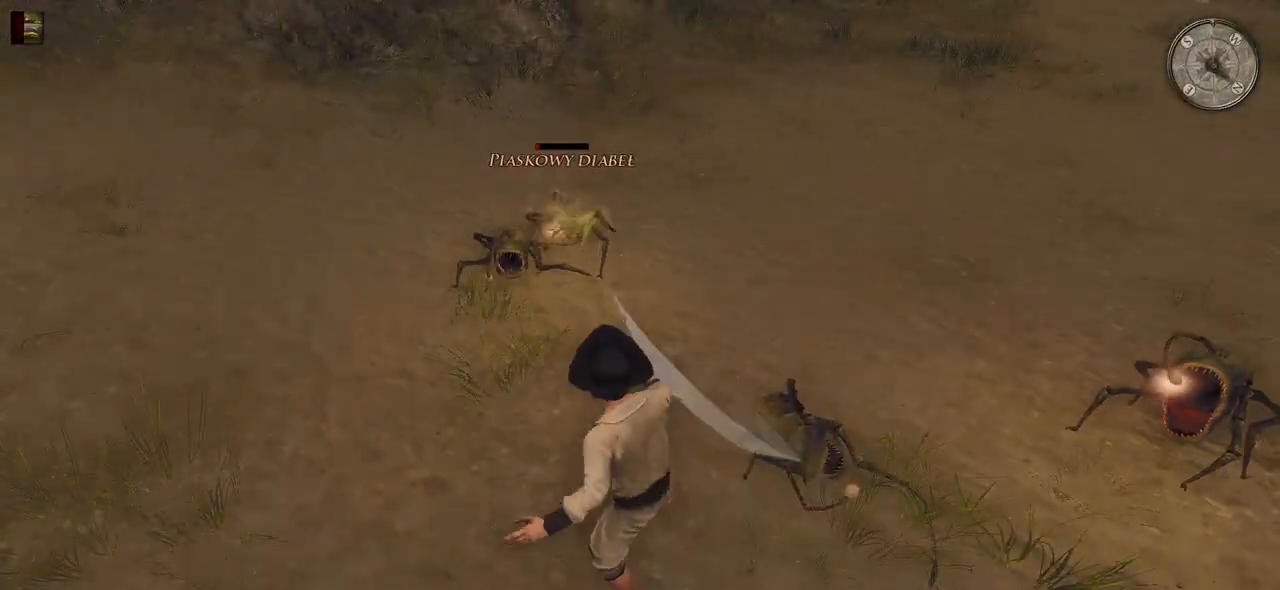
{"keys": [], "mouse": ["left"], "events": [[140, "mouse_left", "up"], [500, "mouse_left", "down"]]}
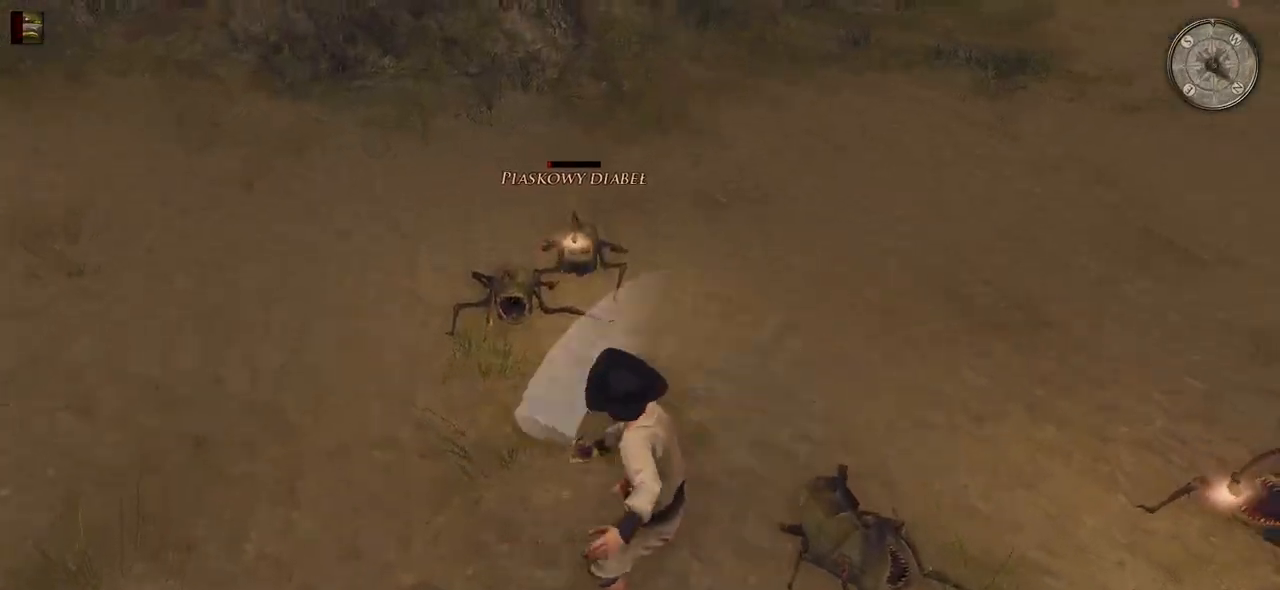
{"keys": [], "mouse": [], "events": [[220, "mouse_left", "up"]]}
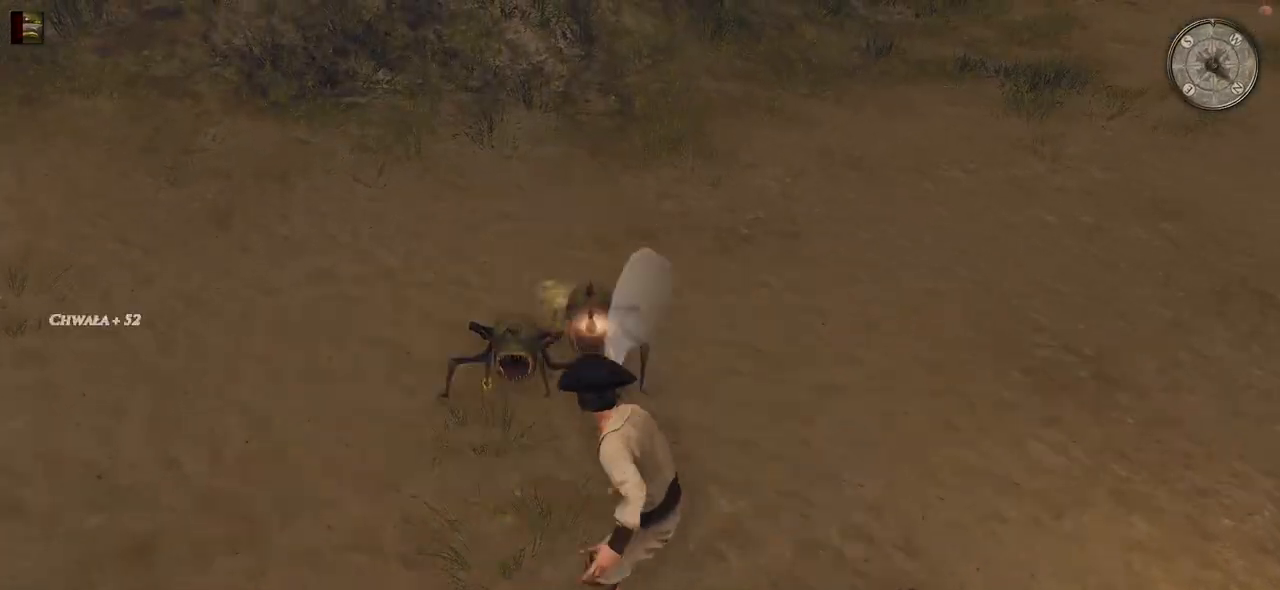
{"keys": [], "mouse": [], "events": [[120, "mouse_left", "down"], [300, "mouse_left", "up"]]}
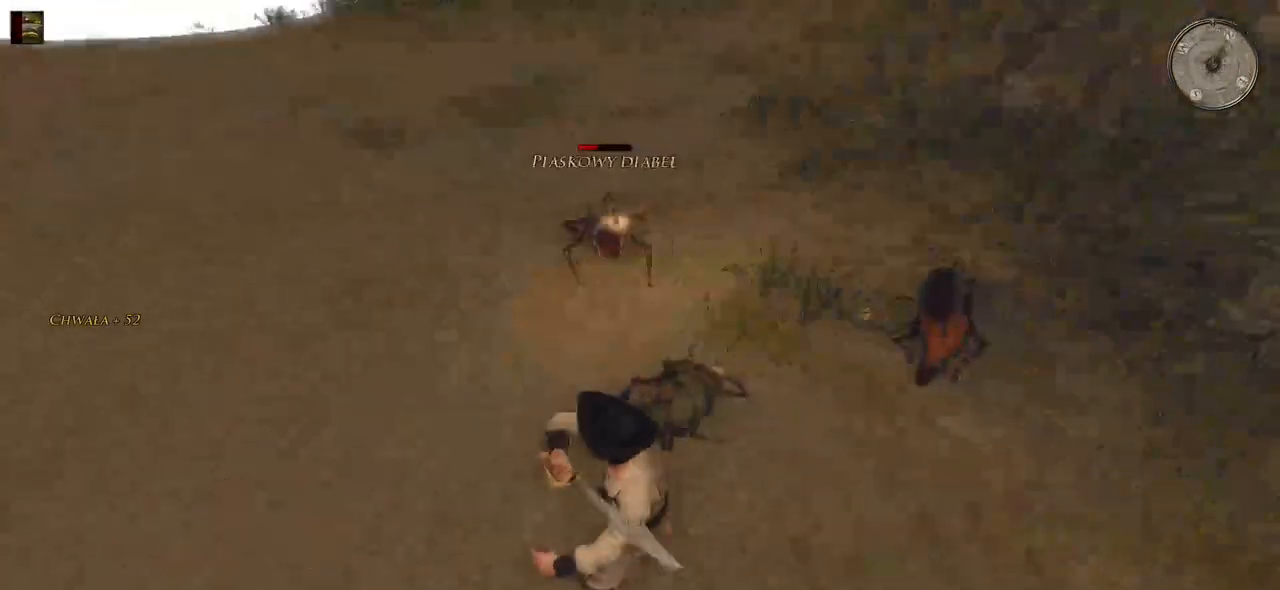
{"keys": [], "mouse": [], "events": [[140, "w", "down"], [180, "mouse_left", "down"], [360, "mouse_left", "up"], [460, "w", "up"]]}
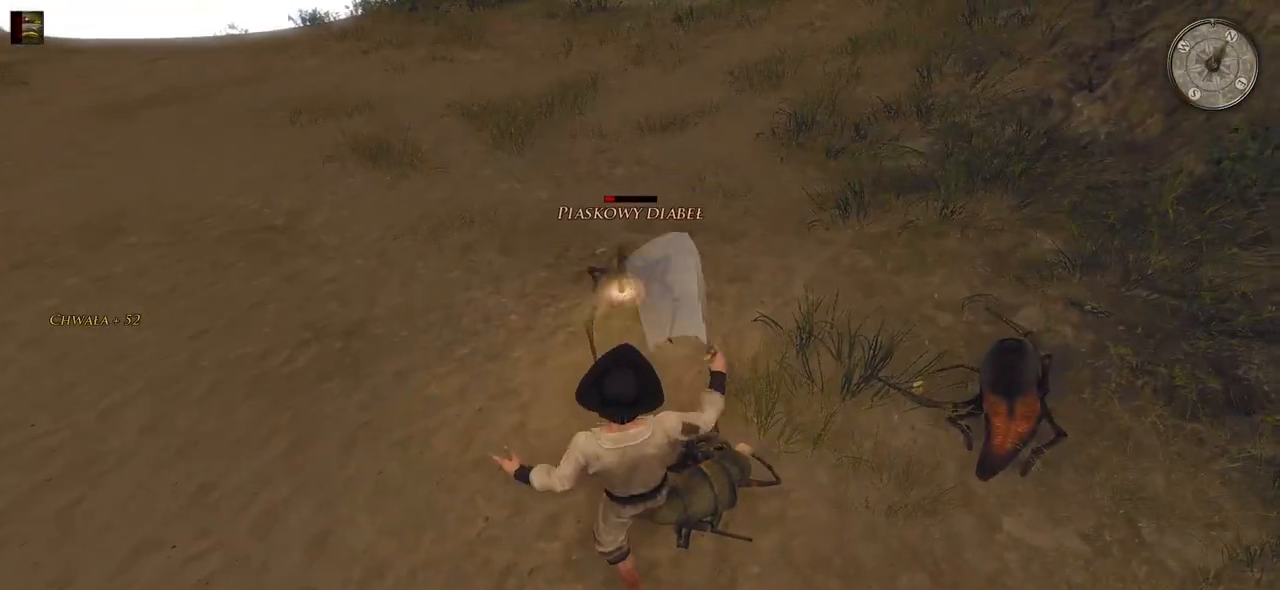
{"keys": [], "mouse": [], "events": [[320, "mouse_left", "down"], [500, "mouse_left", "up"]]}
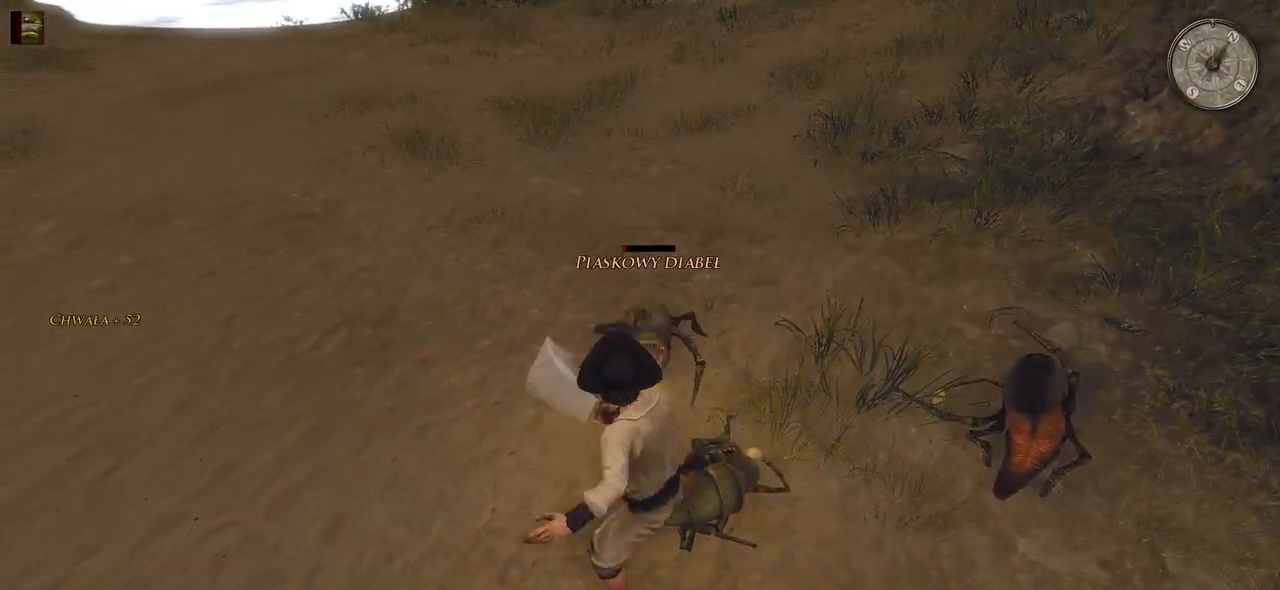
{"keys": [], "mouse": ["left"], "events": [[400, "mouse_left", "down"]]}
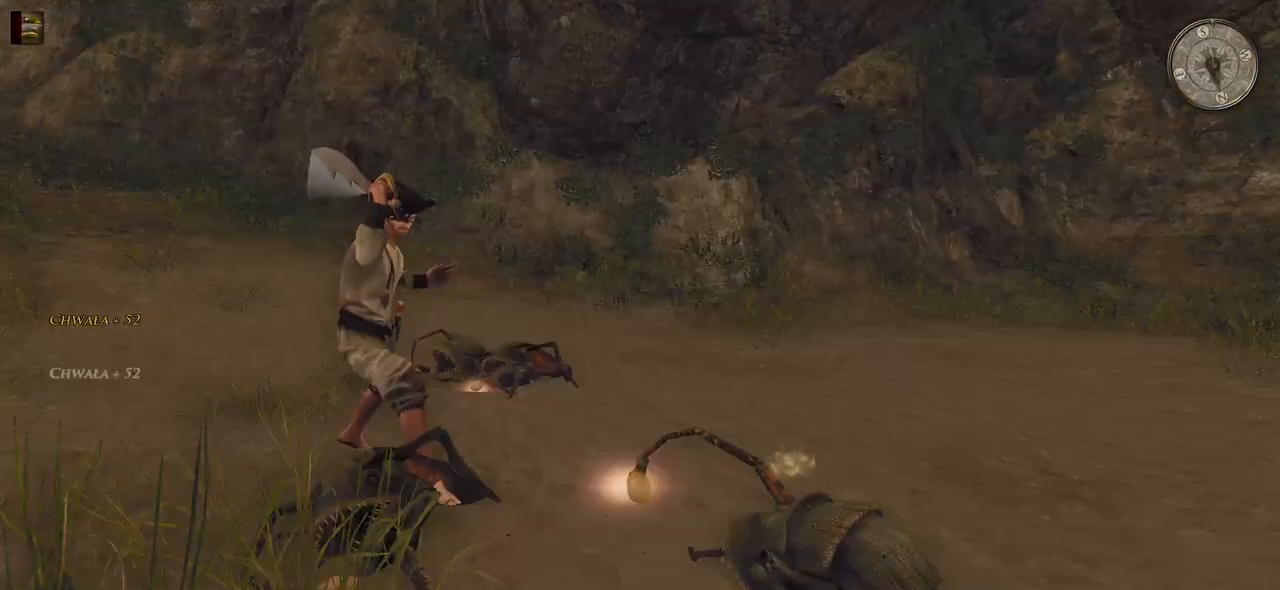
{"keys": [], "mouse": [], "events": [[80, "mouse_left", "up"]]}
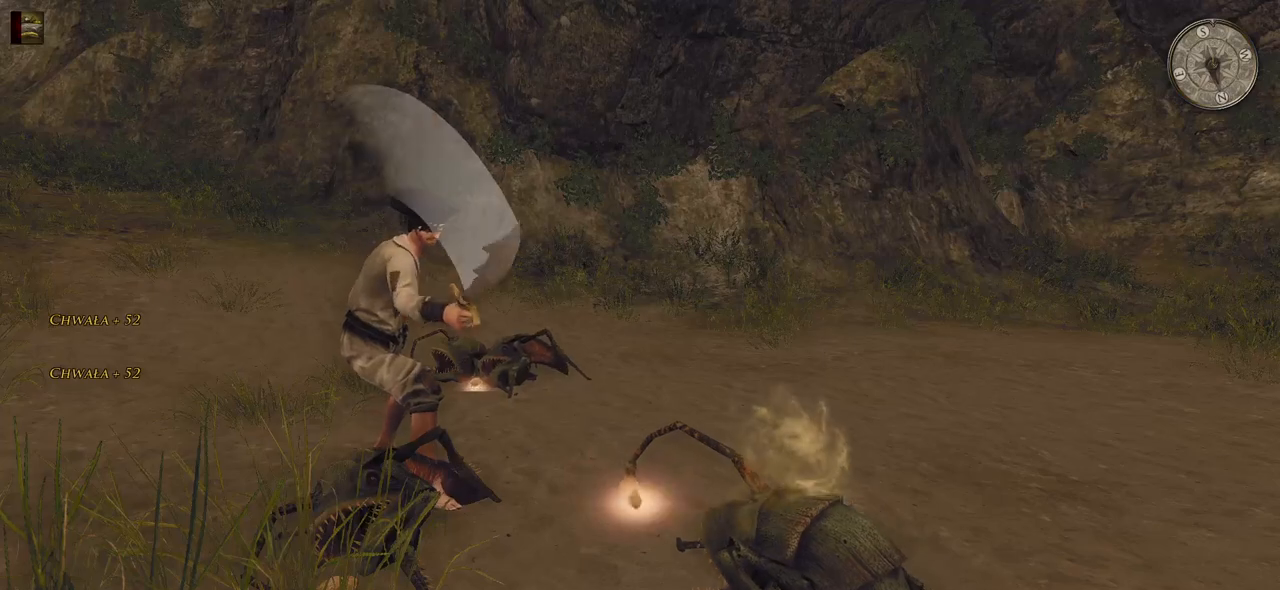
{"keys": [], "mouse": [], "events": []}
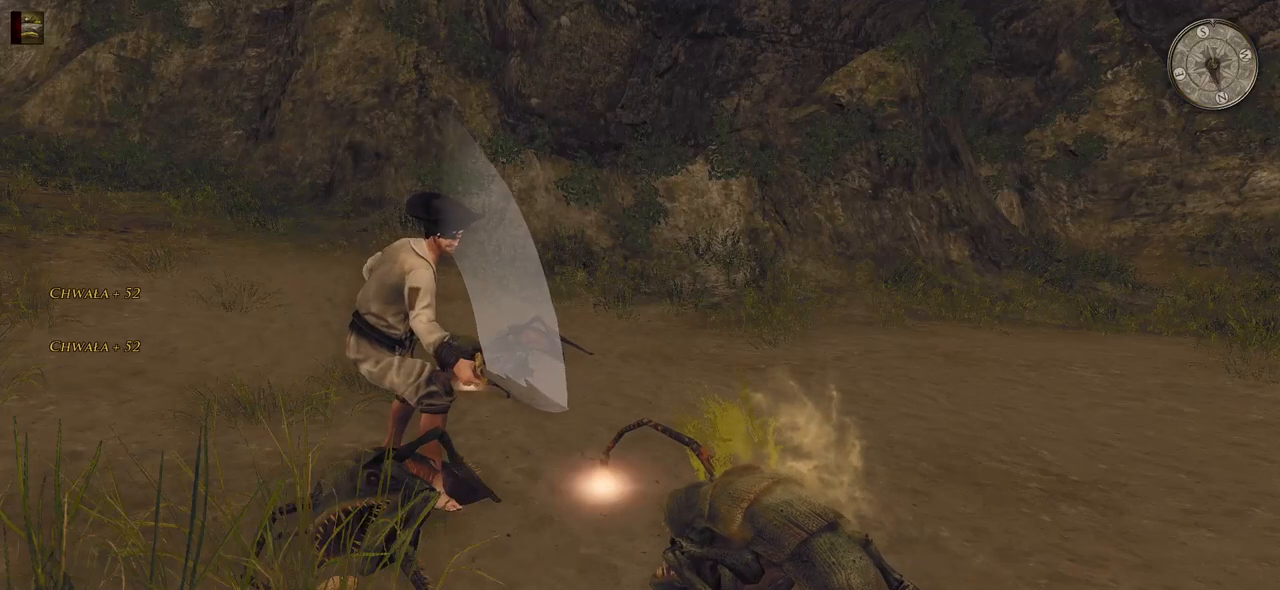
{"keys": [], "mouse": [], "events": []}
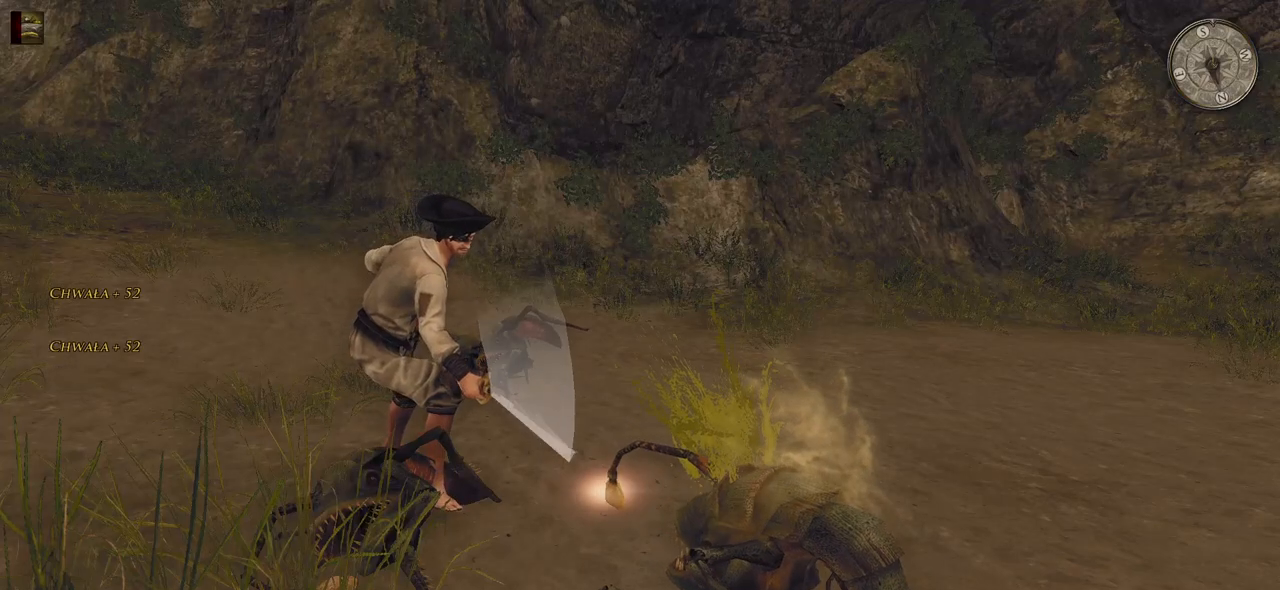
{"keys": [], "mouse": [], "events": []}
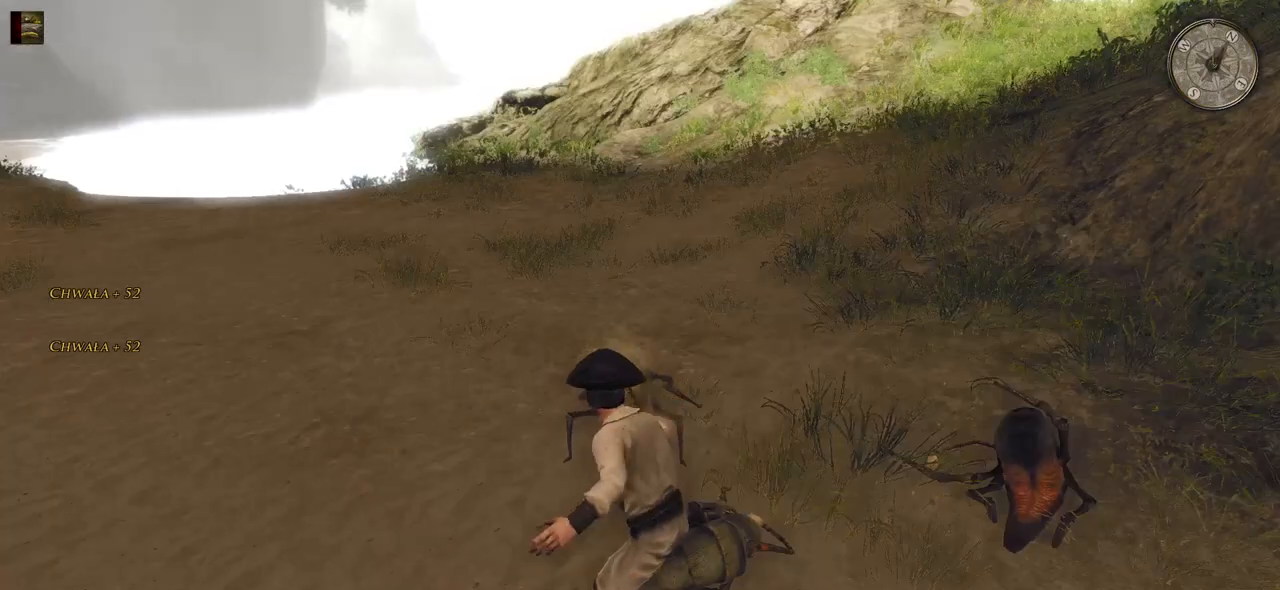
{"keys": [], "mouse": [], "events": []}
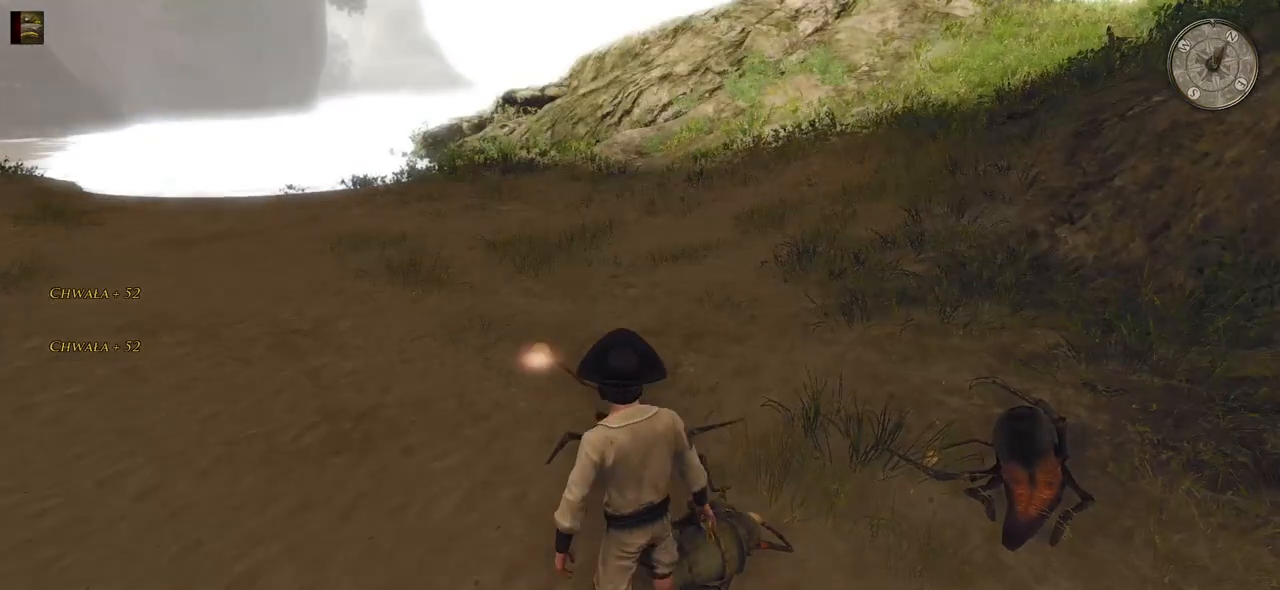
{"keys": [], "mouse": [], "events": []}